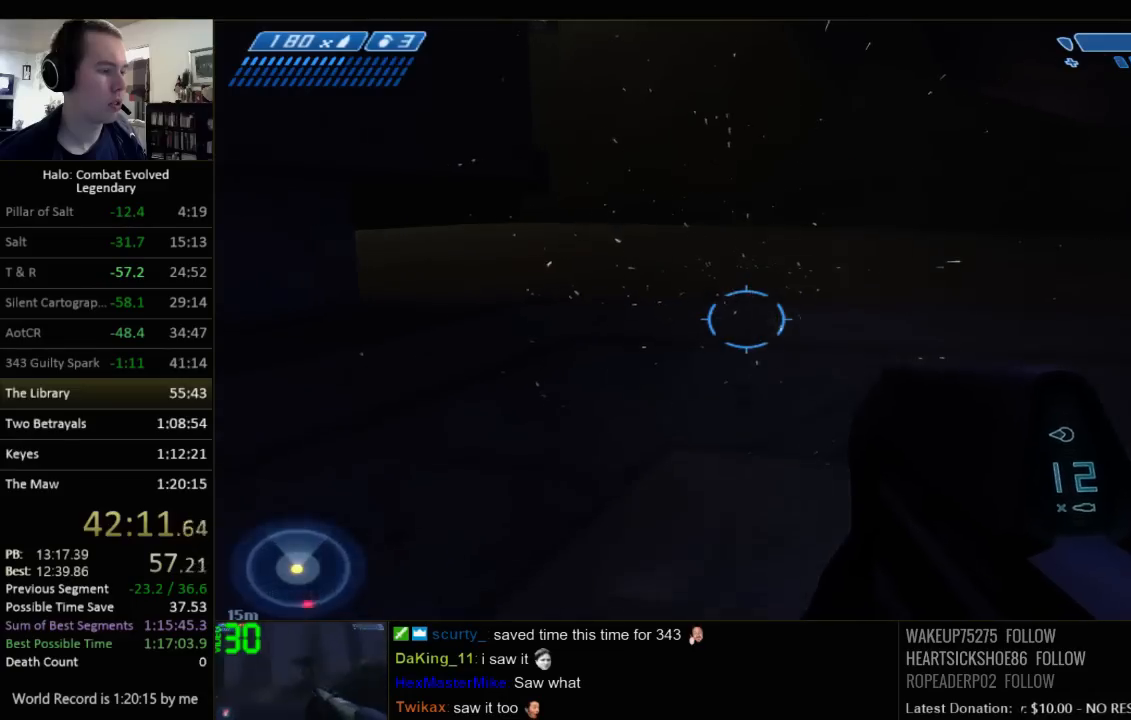
Gameplay with keyboard and mouse; each line is a JSON object with the keys and mouse buttons held at the frame after it. "events" lists presses ("down") and releases ("up") of "1", "2", "3", "4", "5", "a", "alt", "c", "ctrl", "d", "e", "f", "q", "r", "s", "shift", "space", "tab", "v", "w", "x", "z", "mouse_left", "mouse_middle", "mouse_right", "mouse_wheel_up" and "mouse_wheel_down" between this image and that frame as [ms after this image, input, new state], when the widget could be followed in between. "mouse_left", "mouse_middle", "mouse_right", "mouse_wheel_up", "mouse_wheel_down" = the "left", "middle", "right", "wheel_up", "wheel_down" buttons of the "mouse" list. No other keys are recorded. Not read: mouse_move.
{"keys": ["d", "w"], "mouse": [], "events": [[484, "d", "down"]]}
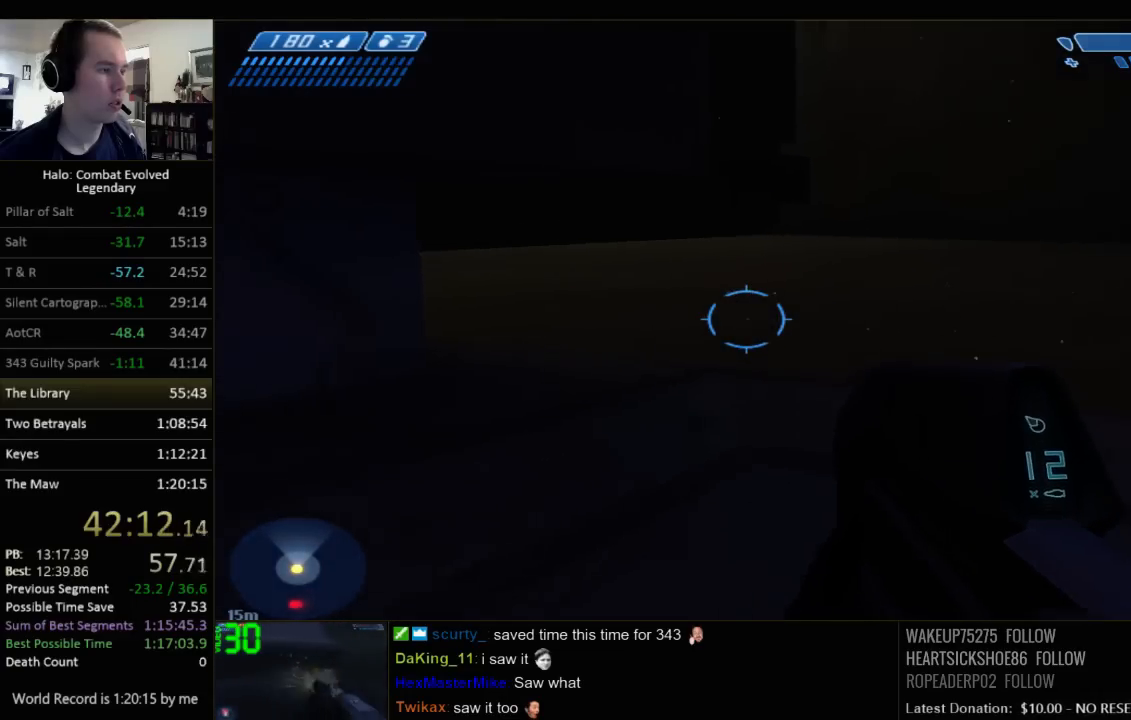
{"keys": ["d", "w"], "mouse": [], "events": []}
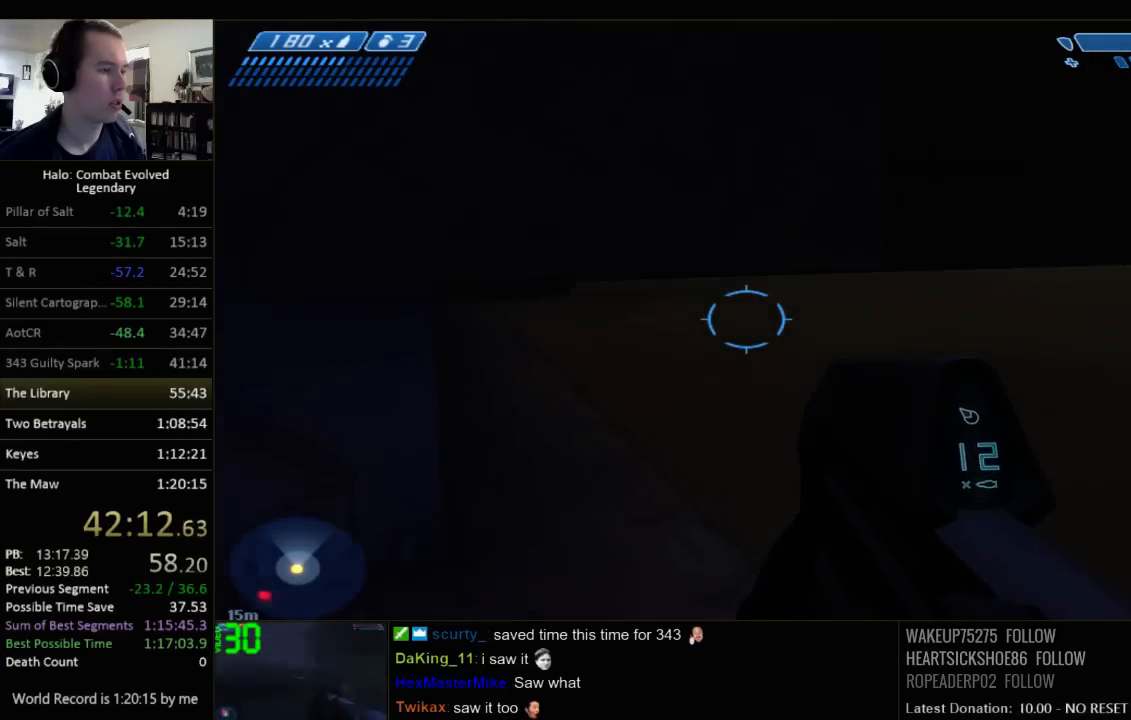
{"keys": [], "mouse": [], "events": [[217, "d", "up"], [217, "w", "up"]]}
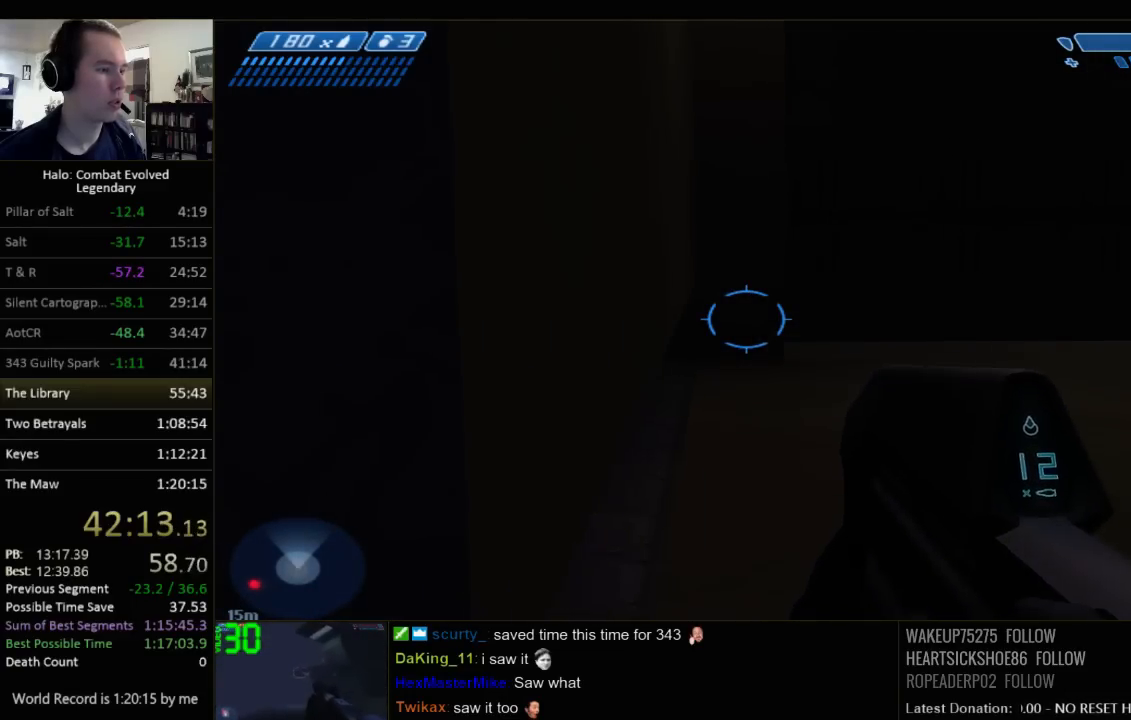
{"keys": ["w"], "mouse": [], "events": [[100, "w", "down"], [267, "d", "down"], [334, "d", "up"]]}
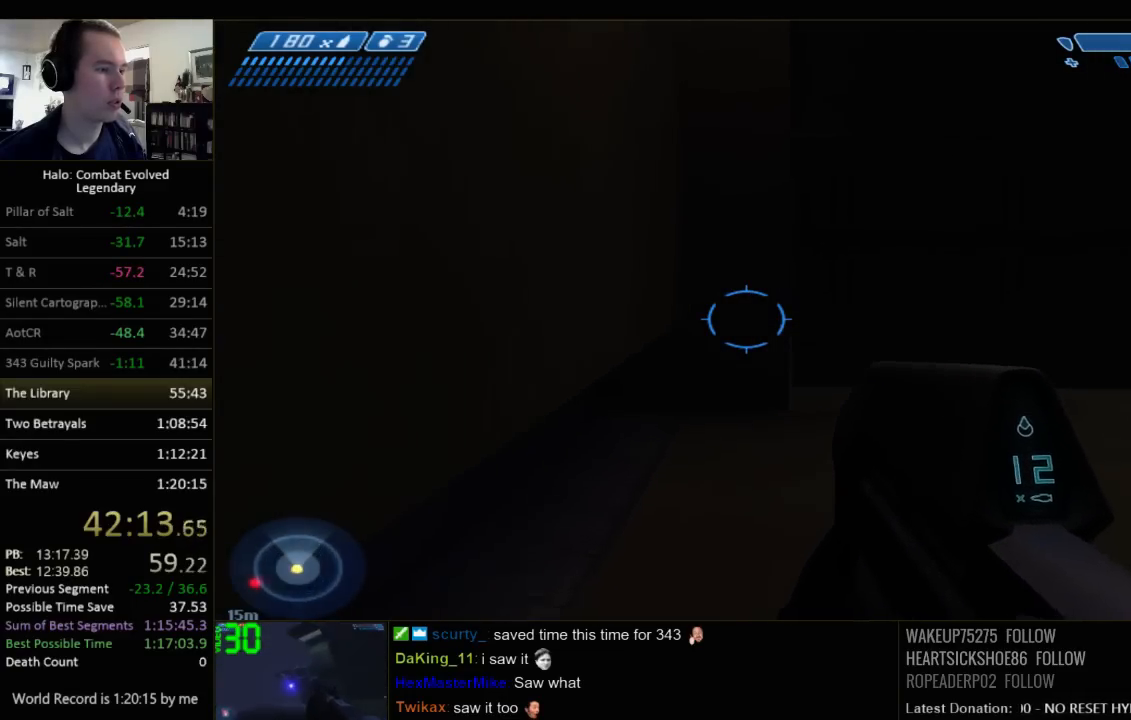
{"keys": ["w"], "mouse": [], "events": []}
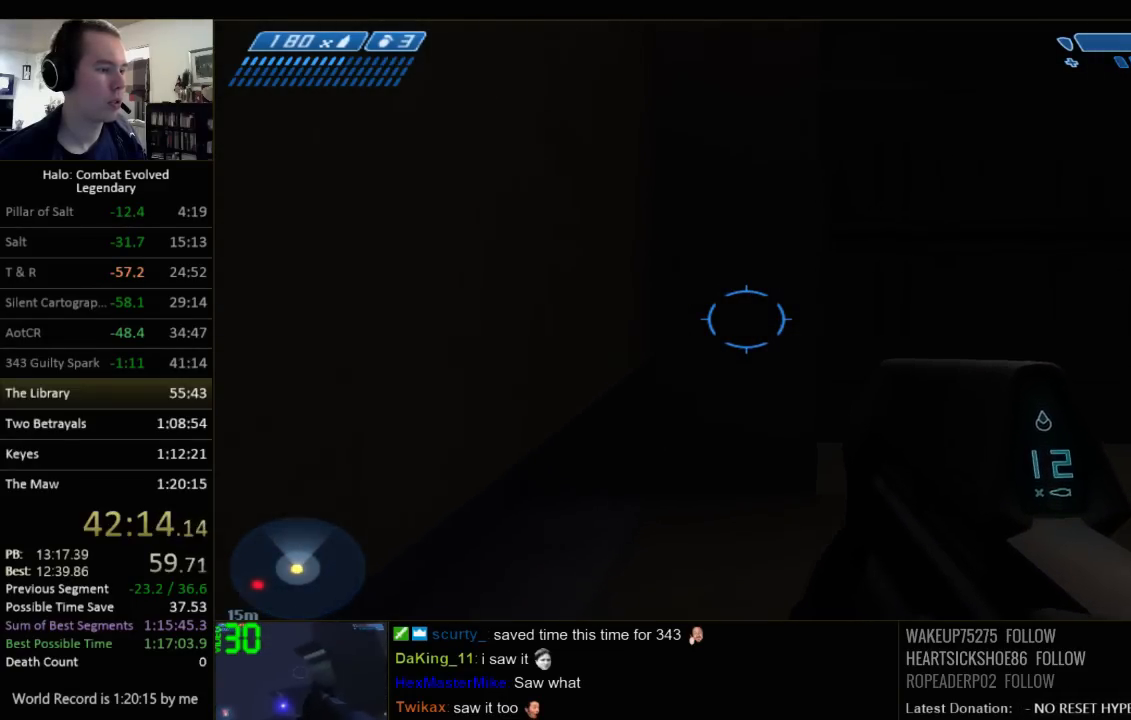
{"keys": ["w"], "mouse": [], "events": []}
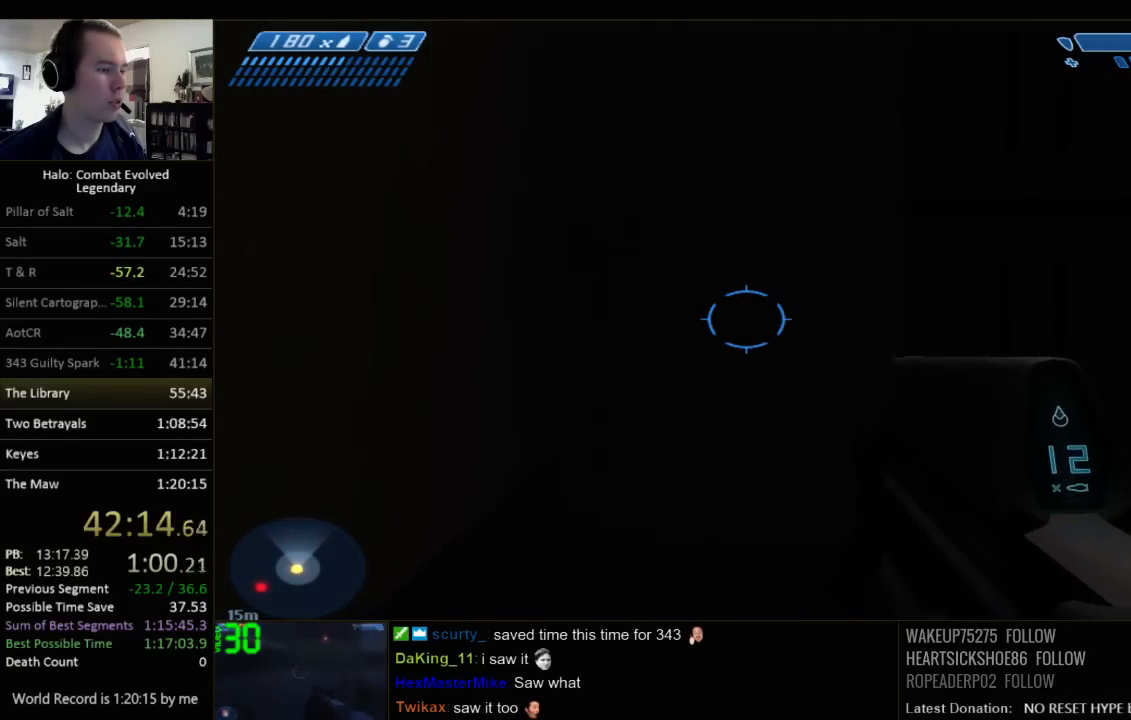
{"keys": [], "mouse": [], "events": [[367, "w", "up"]]}
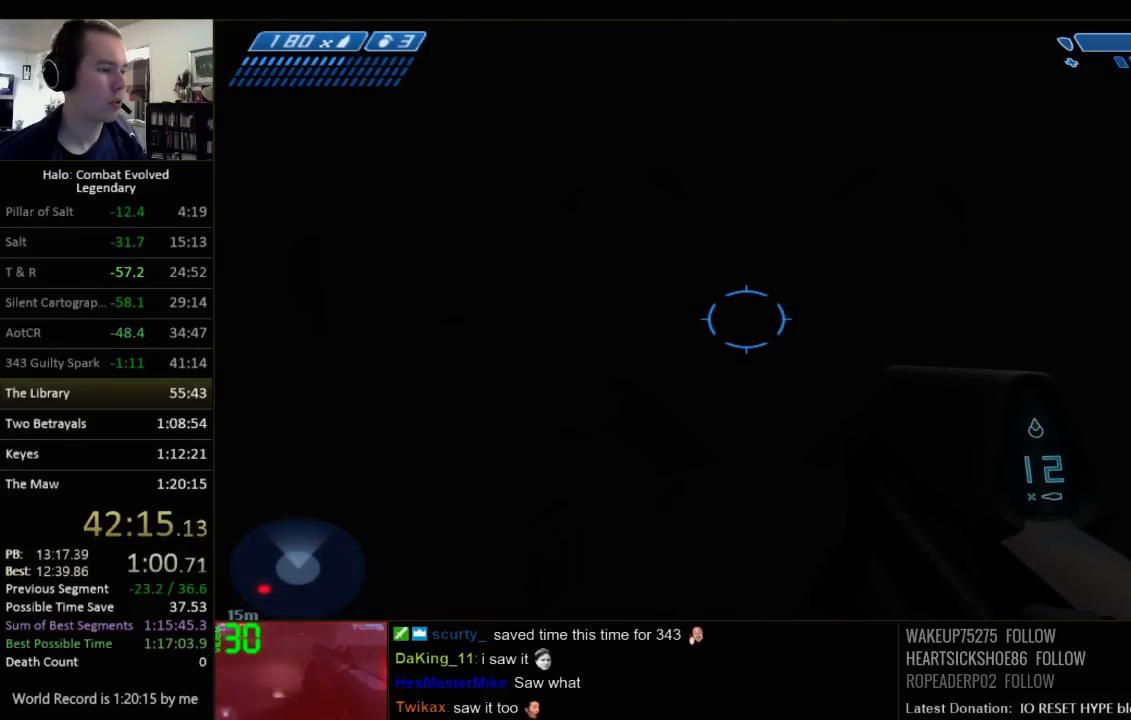
{"keys": [], "mouse": [], "events": [[50, "d", "down"], [500, "d", "up"]]}
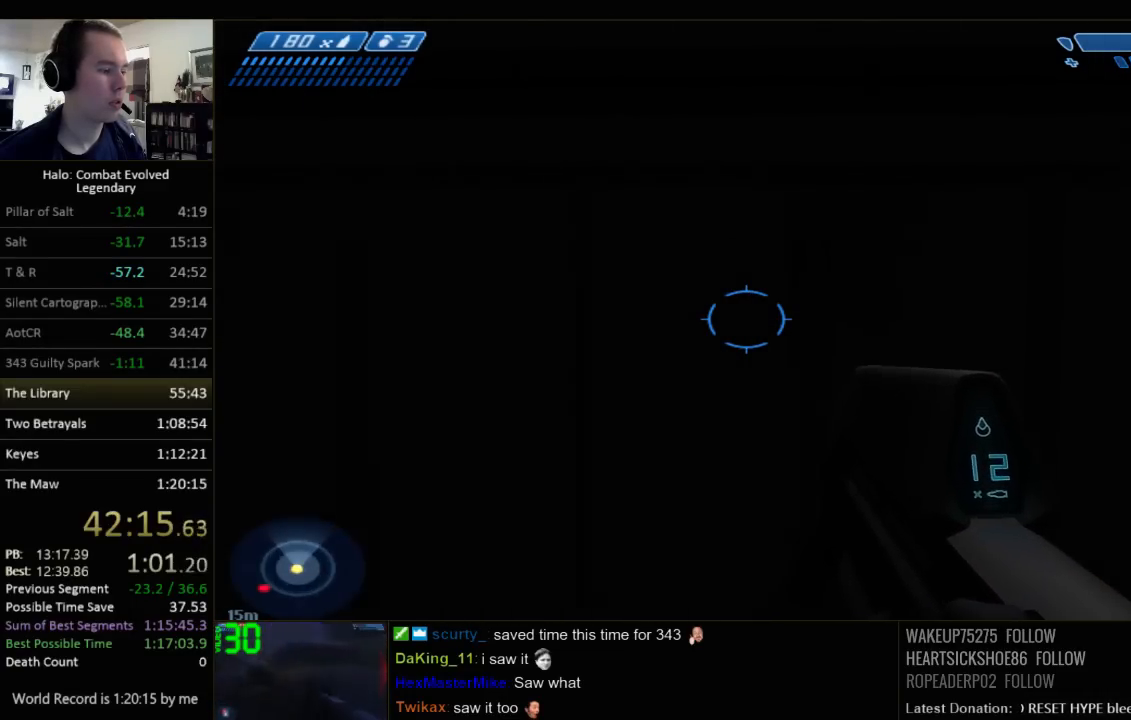
{"keys": [], "mouse": [], "events": [[200, "d", "down"], [267, "d", "up"]]}
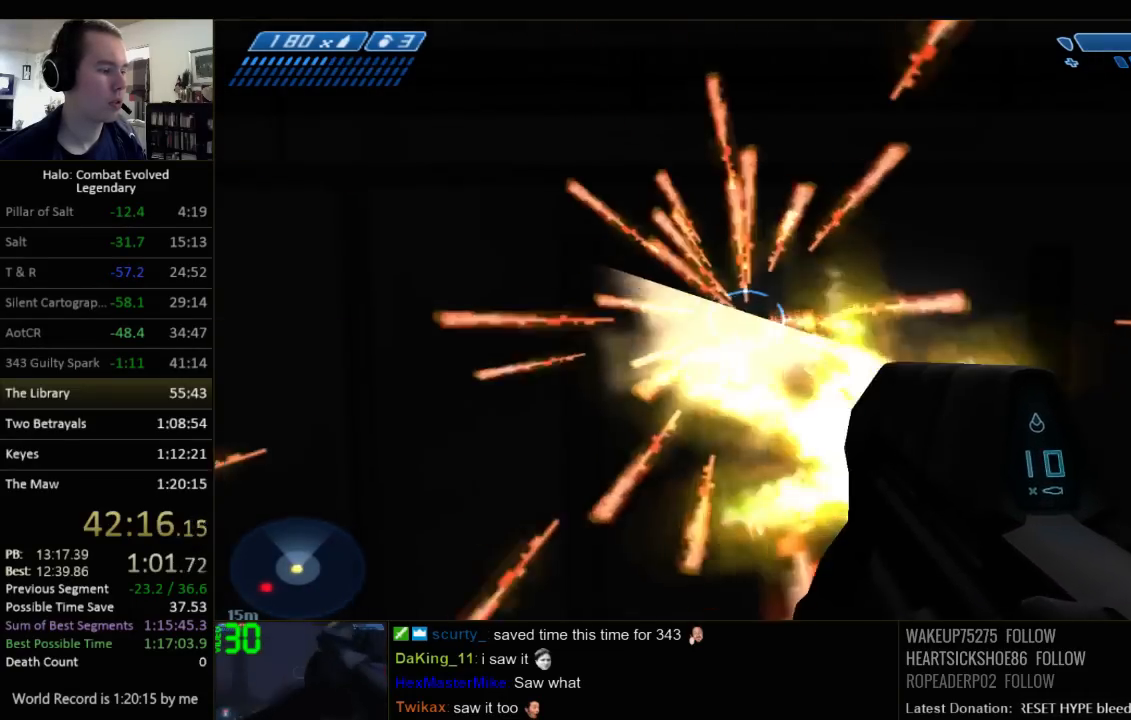
{"keys": [], "mouse": [], "events": []}
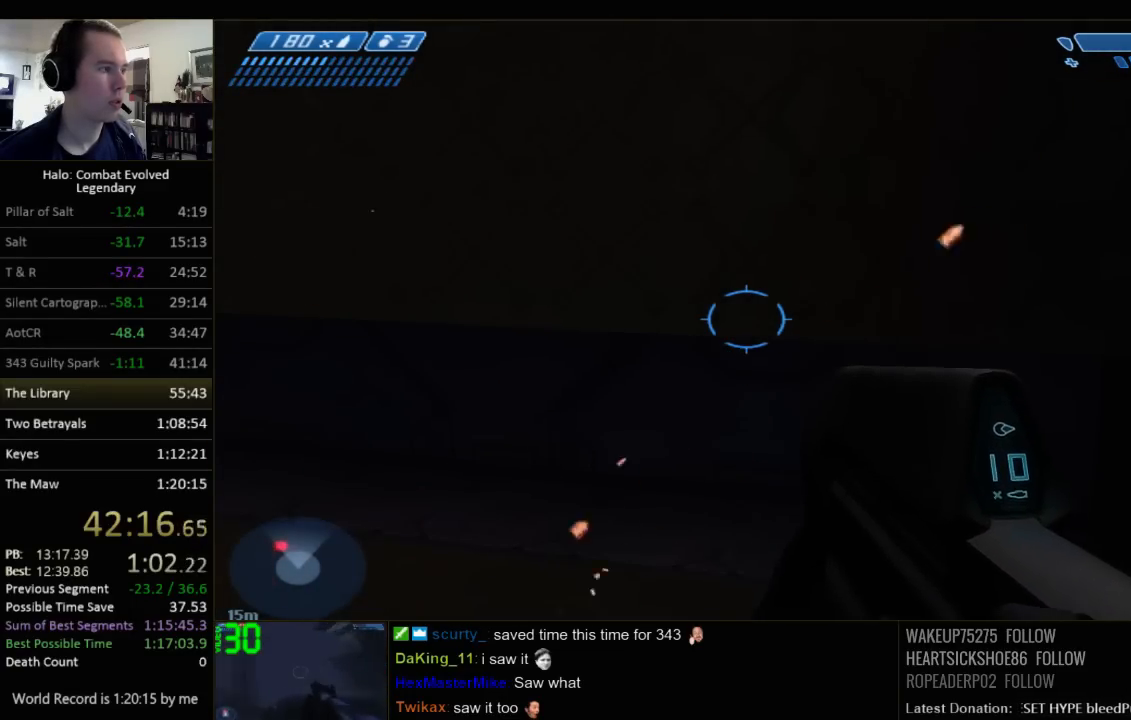
{"keys": [], "mouse": [], "events": []}
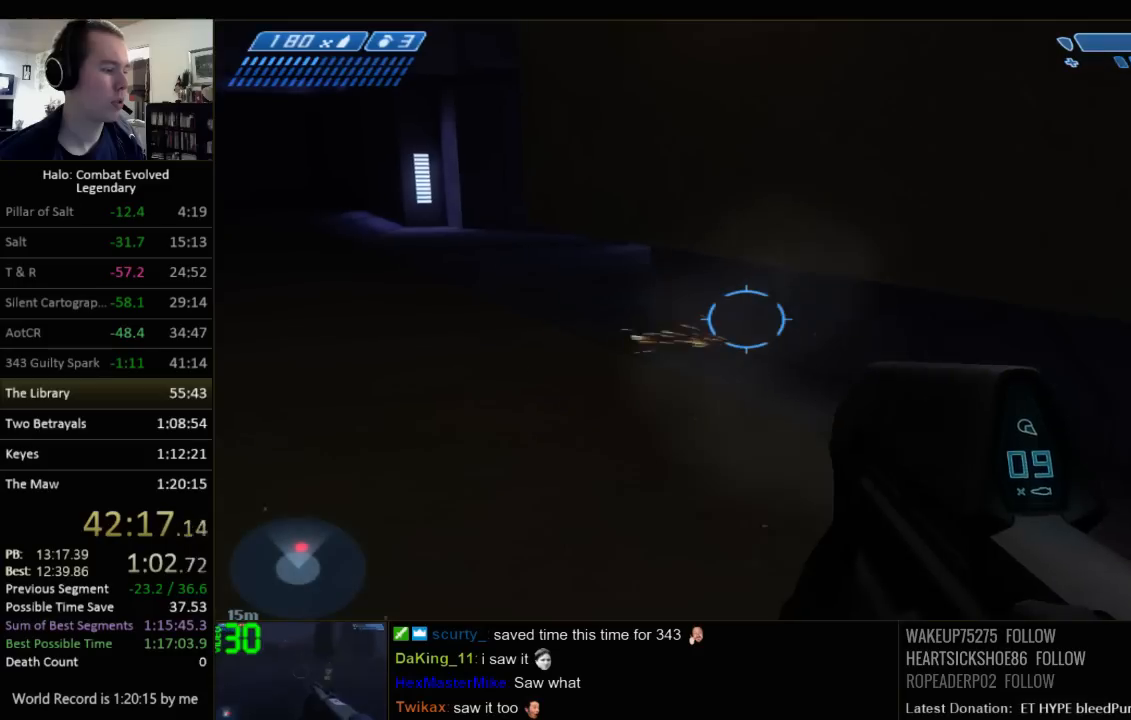
{"keys": [], "mouse": [], "events": []}
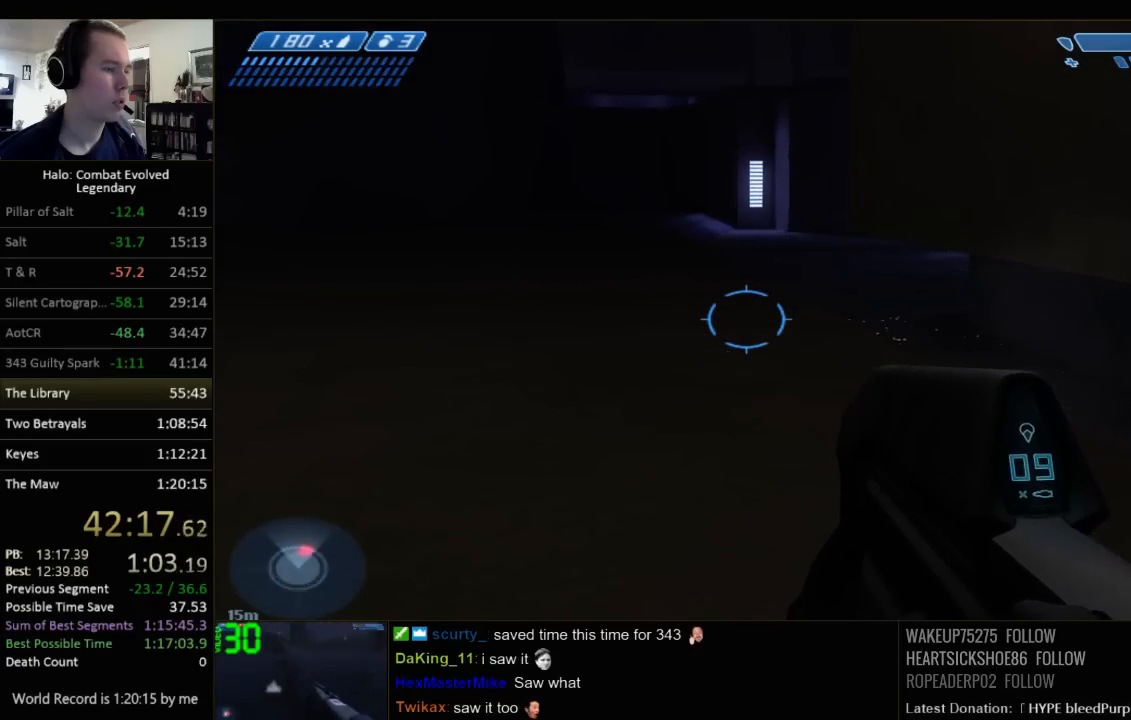
{"keys": [], "mouse": [], "events": []}
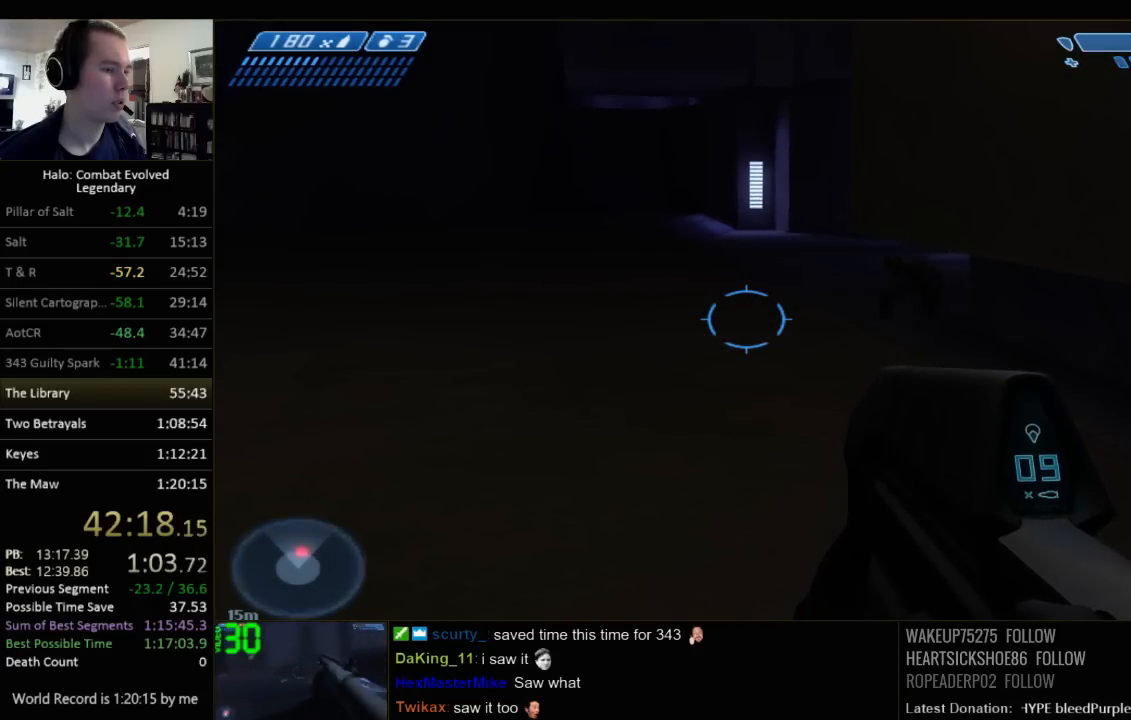
{"keys": [], "mouse": [], "events": []}
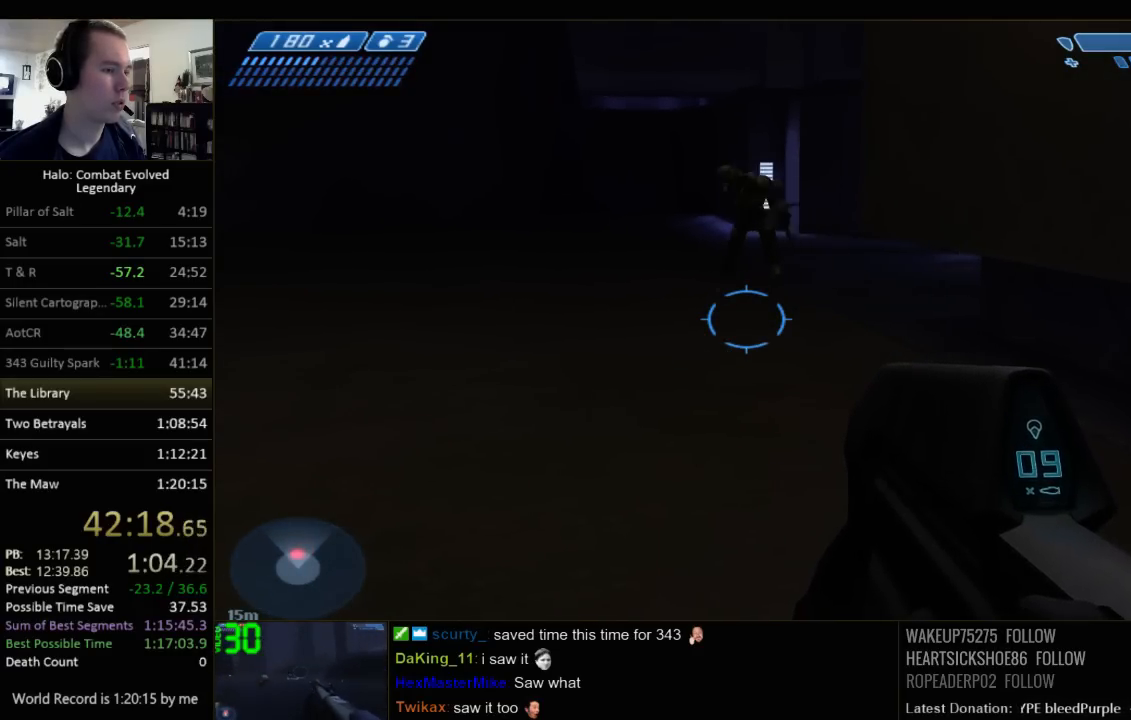
{"keys": ["q"], "mouse": [], "events": [[184, "r", "down"], [217, "r", "up"], [317, "r", "down"], [384, "q", "down"], [417, "r", "up"]]}
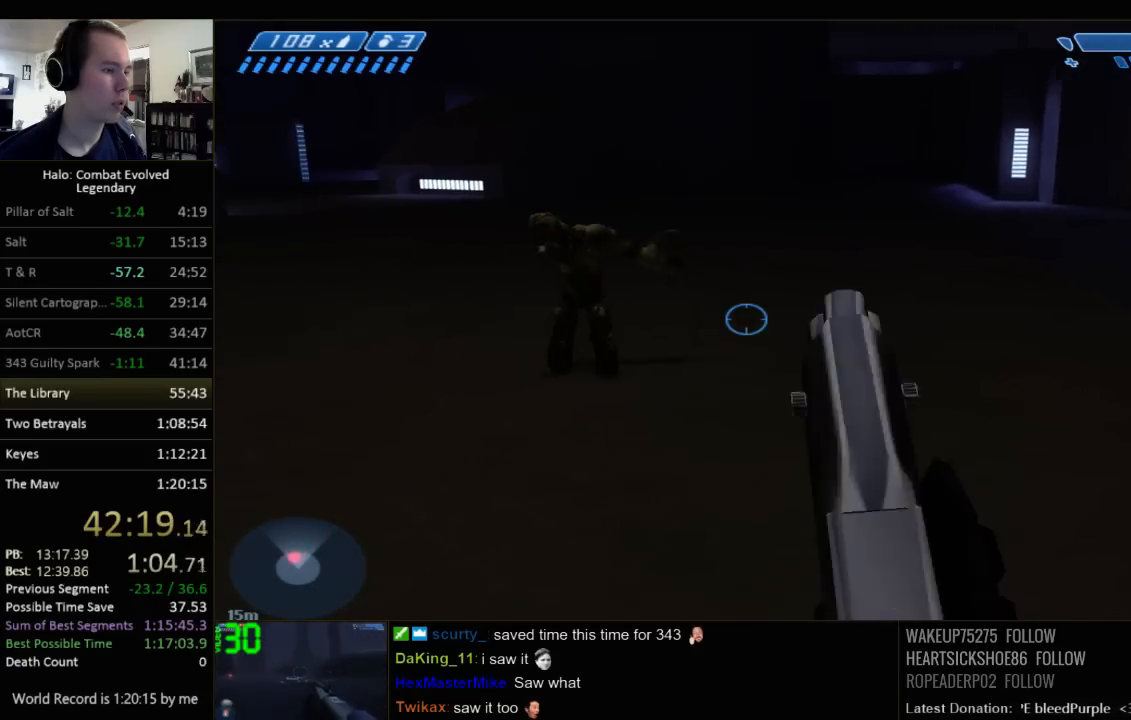
{"keys": [], "mouse": [], "events": [[17, "q", "up"]]}
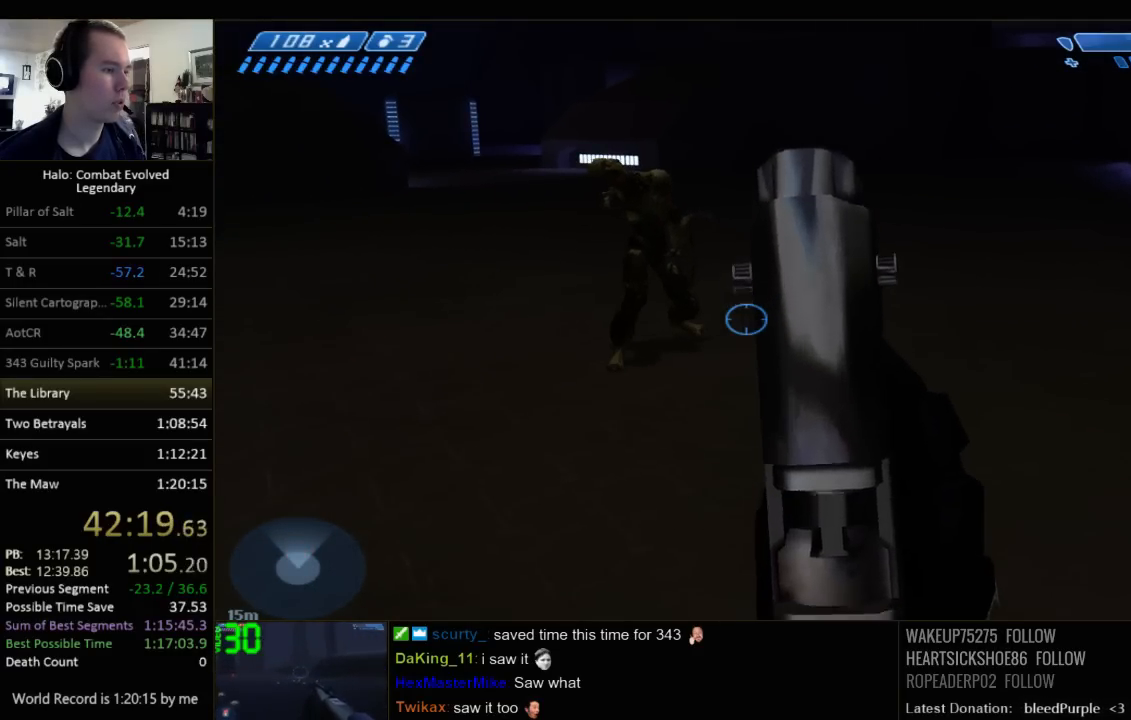
{"keys": [], "mouse": [], "events": []}
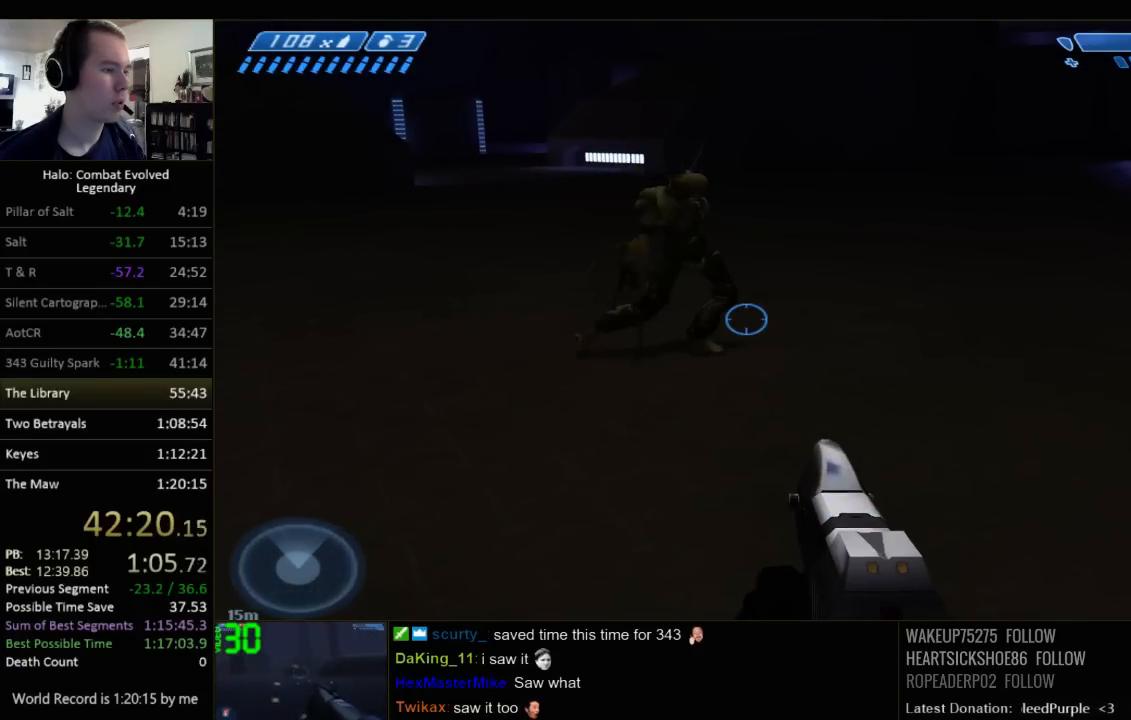
{"keys": [], "mouse": [], "events": []}
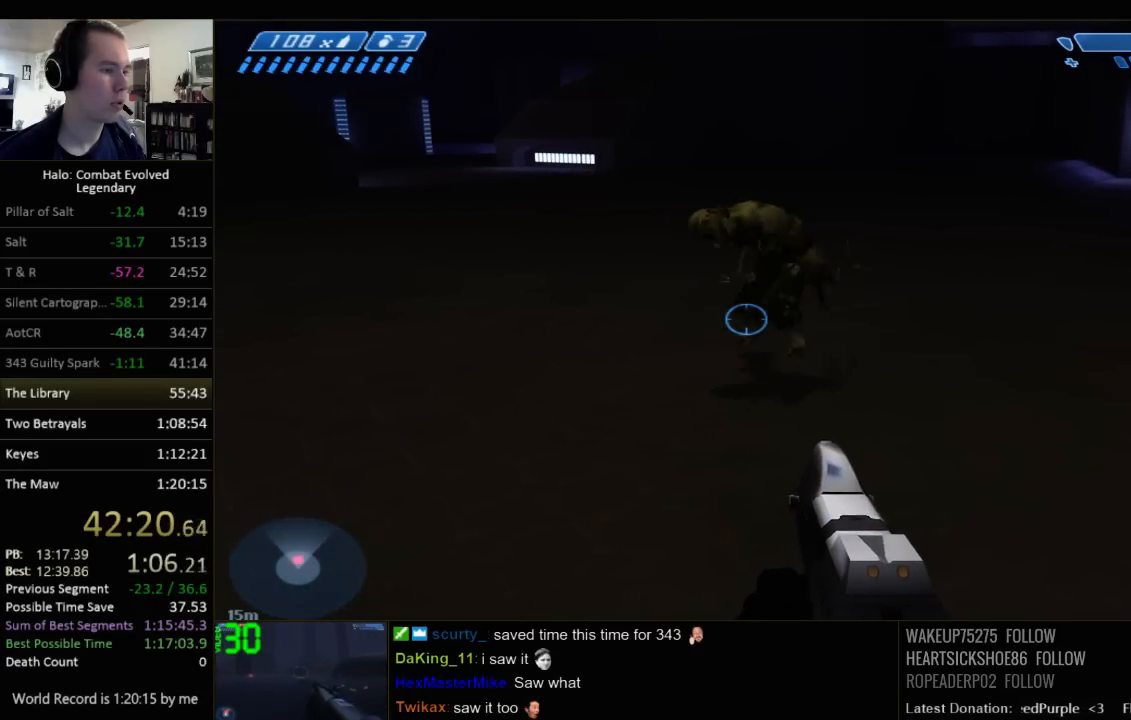
{"keys": [], "mouse": [], "events": []}
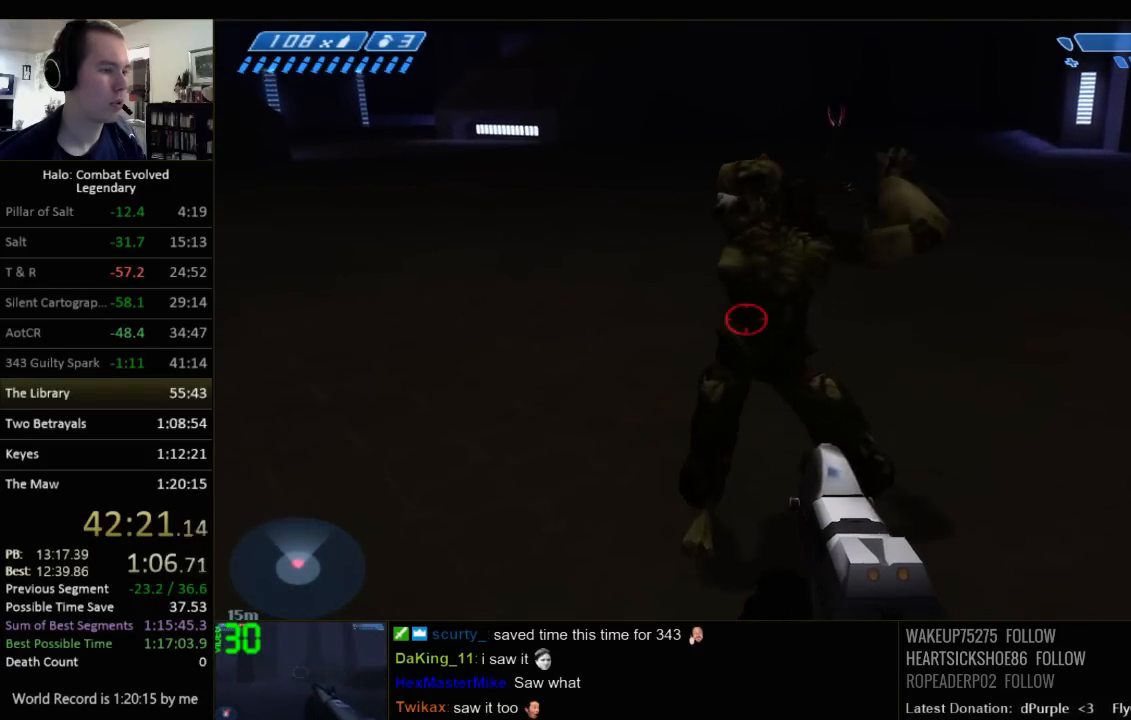
{"keys": ["d", "w"], "mouse": [], "events": [[417, "d", "down"], [484, "w", "down"]]}
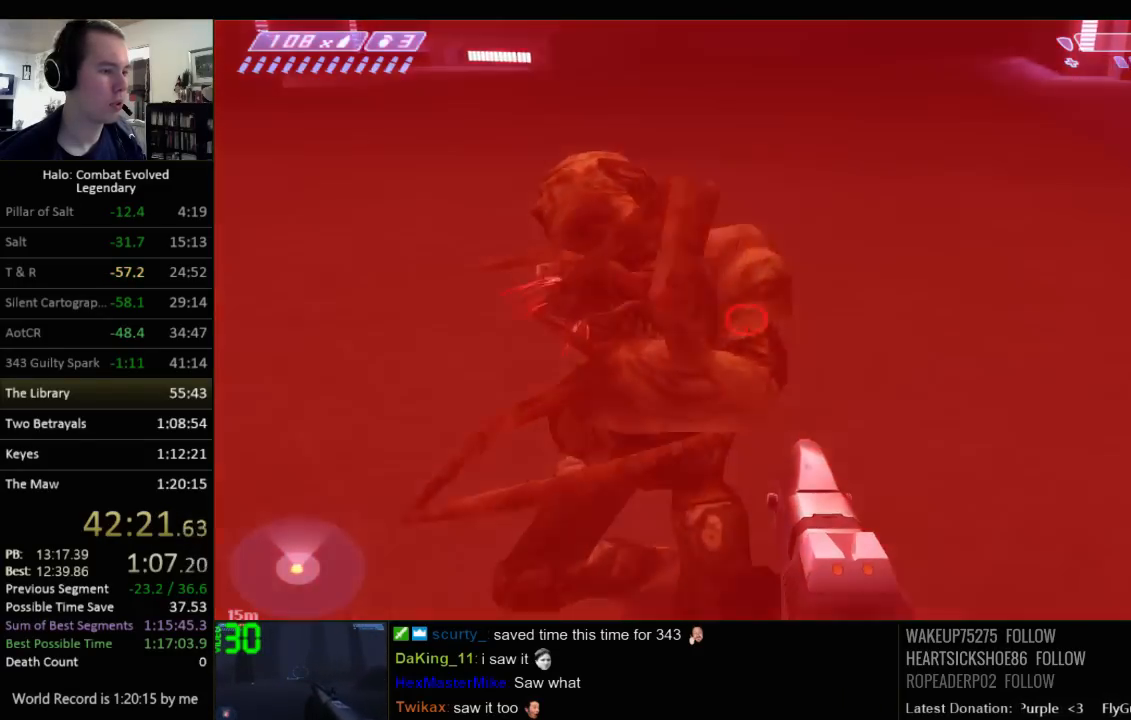
{"keys": ["d", "w"], "mouse": [], "events": []}
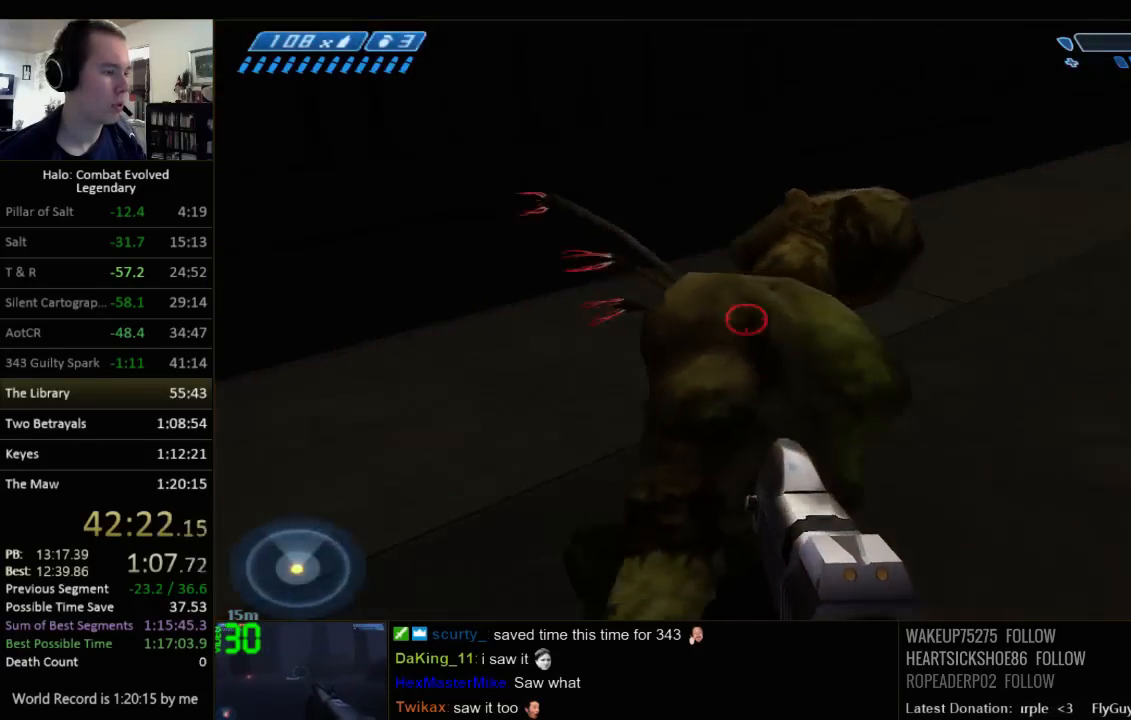
{"keys": ["a", "w"], "mouse": [], "events": [[100, "w", "up"], [134, "d", "up"], [484, "a", "down"], [484, "w", "down"]]}
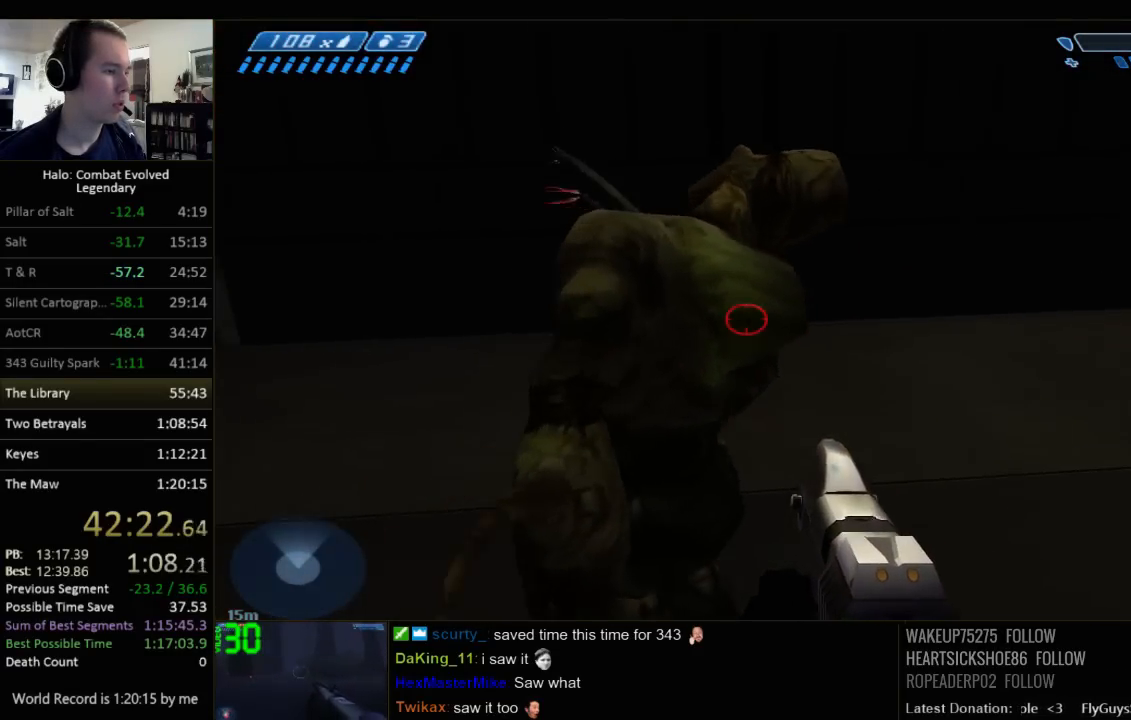
{"keys": [], "mouse": [], "events": [[17, "a", "up"], [50, "w", "up"]]}
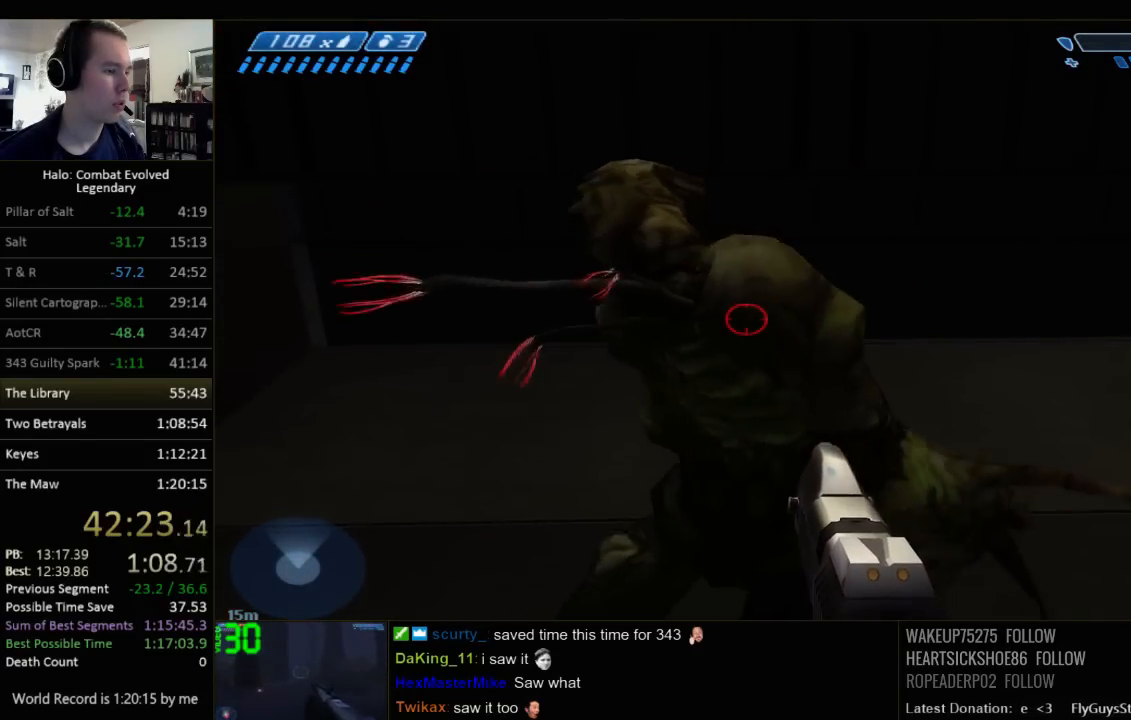
{"keys": [], "mouse": [], "events": []}
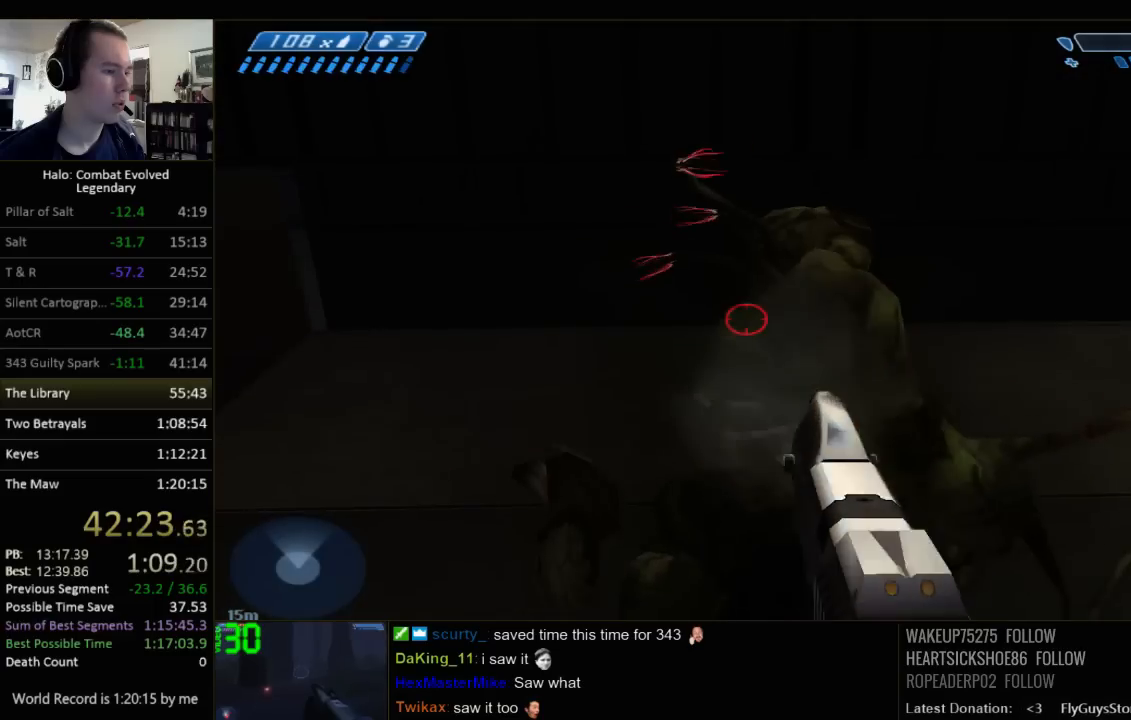
{"keys": ["w"], "mouse": [], "events": [[317, "q", "down"], [450, "w", "down"], [484, "q", "up"]]}
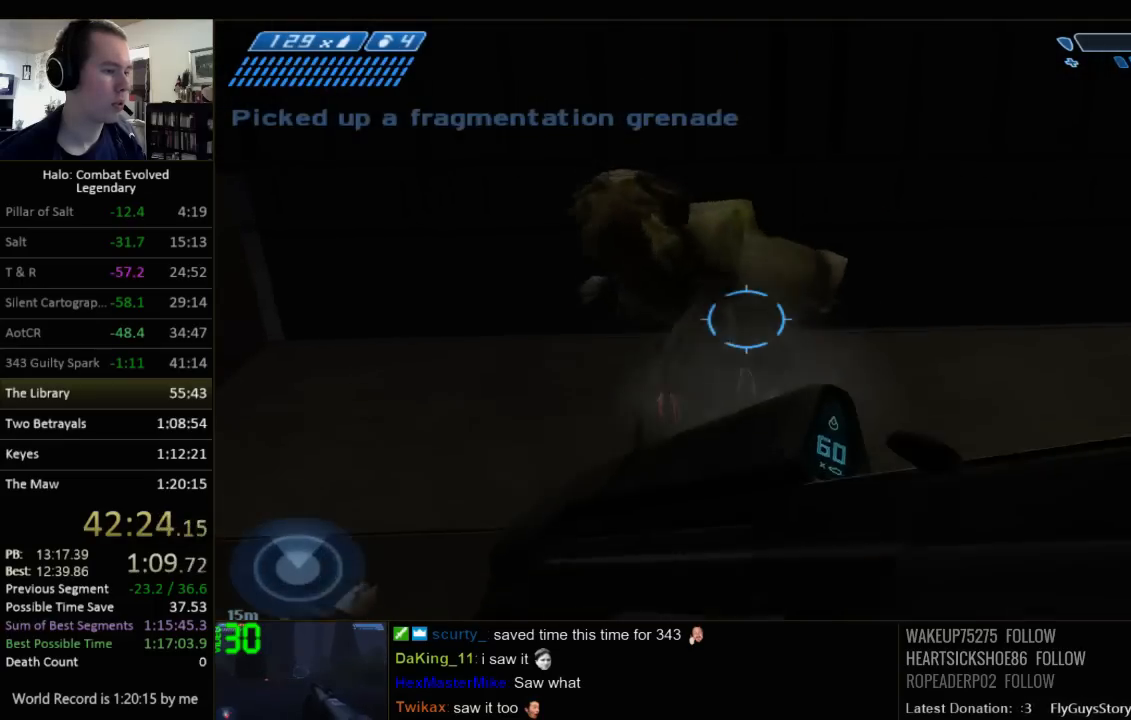
{"keys": [], "mouse": [], "events": [[400, "w", "up"]]}
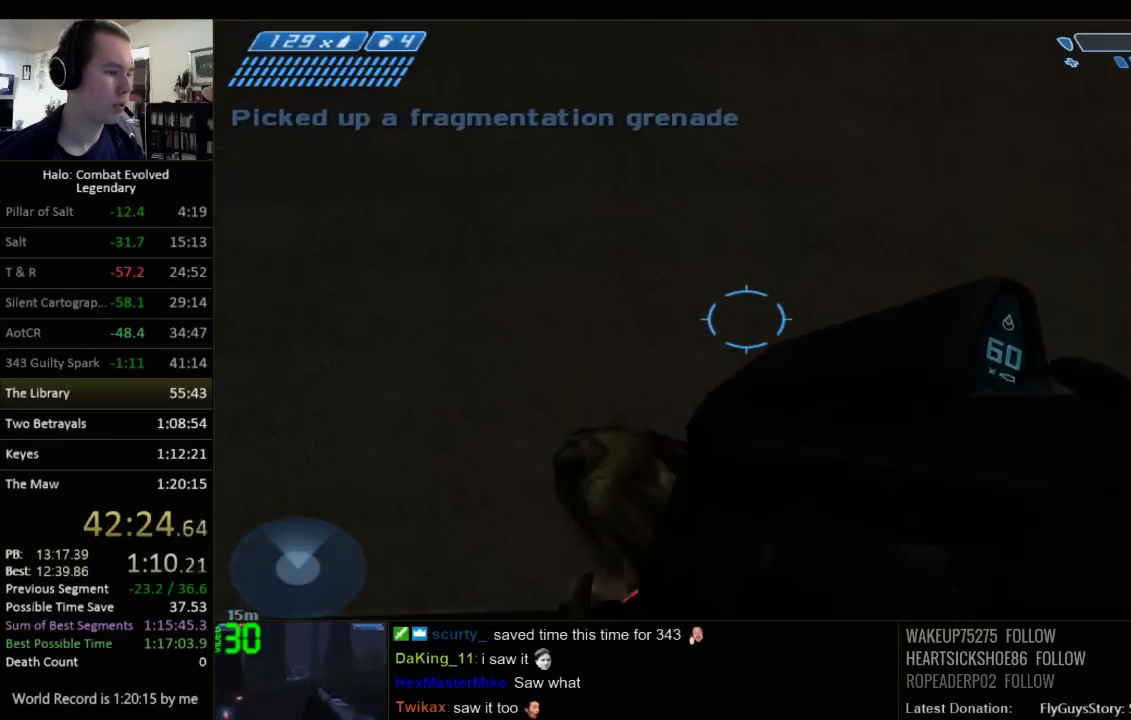
{"keys": [], "mouse": [], "events": [[317, "w", "down"], [417, "w", "up"]]}
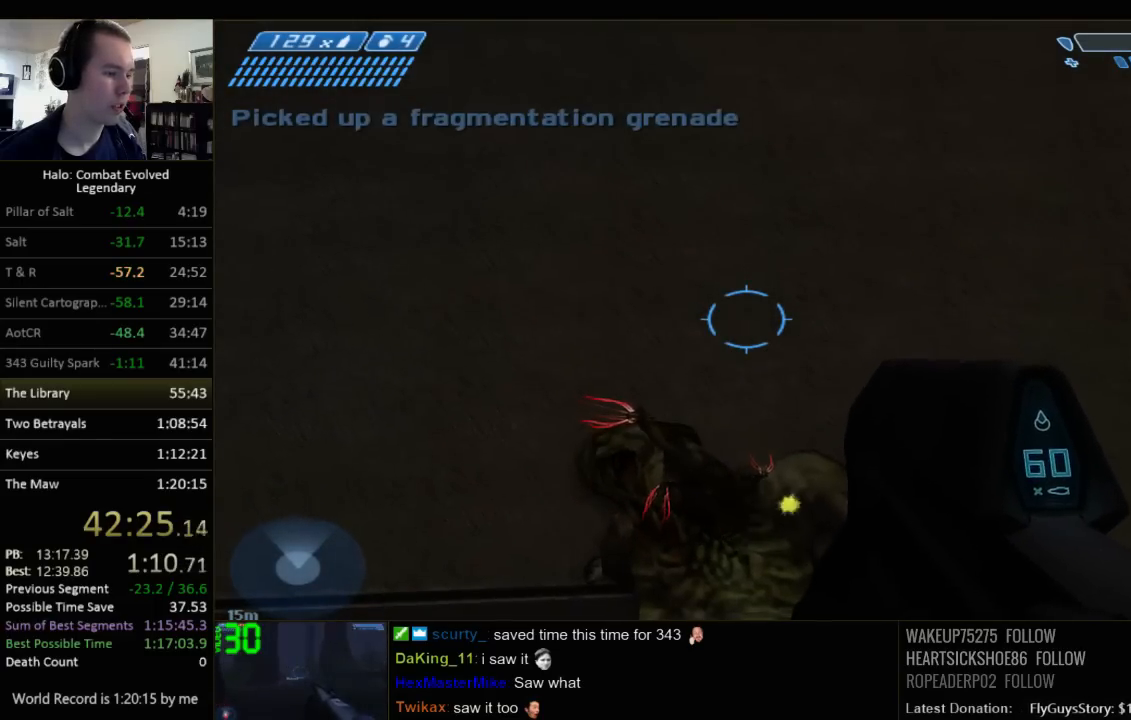
{"keys": [], "mouse": [], "events": []}
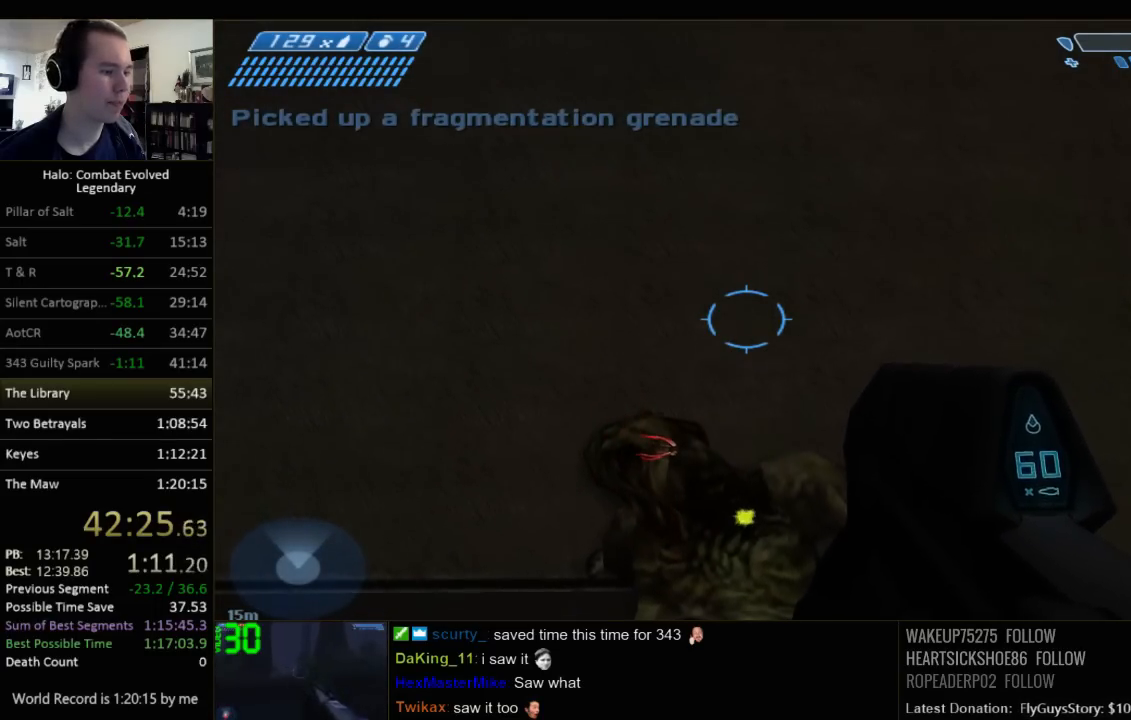
{"keys": [], "mouse": [], "events": []}